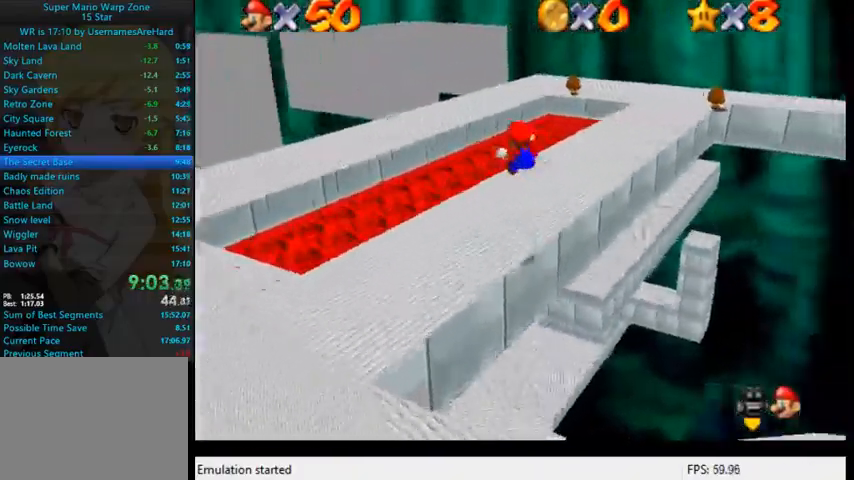
Gameplay with a controller (Xbox layout); each line is a JSON object with the inputs held at the frame after it. "events" lists button and stick changes between this image and that frame as [ms after this image, input, new state], when the widget could be followed in between. Not read: L3 R3.
{"buttons": [], "left_stick": "up-right", "right_stick": "center", "events": [[100, "right_stick", "down-left"], [267, "right_stick", "center"], [333, "left_stick", "up-right"], [367, "right_stick", "down-left"], [500, "right_stick", "center"]]}
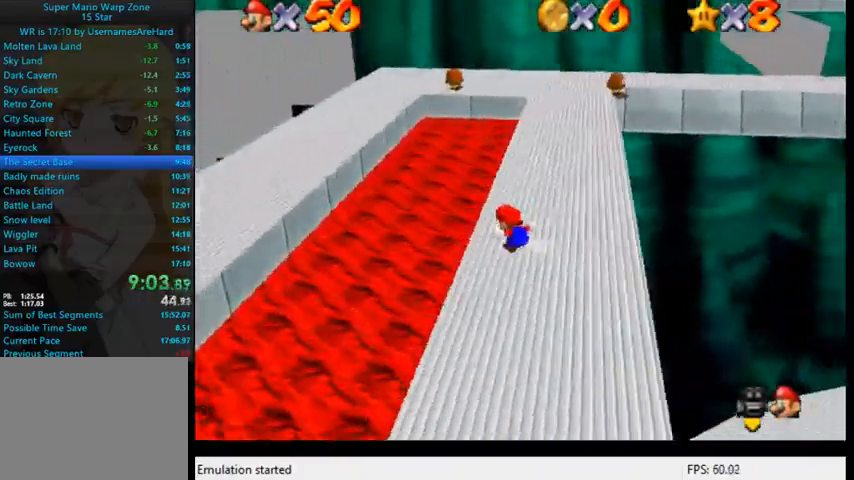
{"buttons": [], "left_stick": "up", "right_stick": "down-left", "events": [[100, "left_stick", "up"], [133, "right_stick", "down-left"]]}
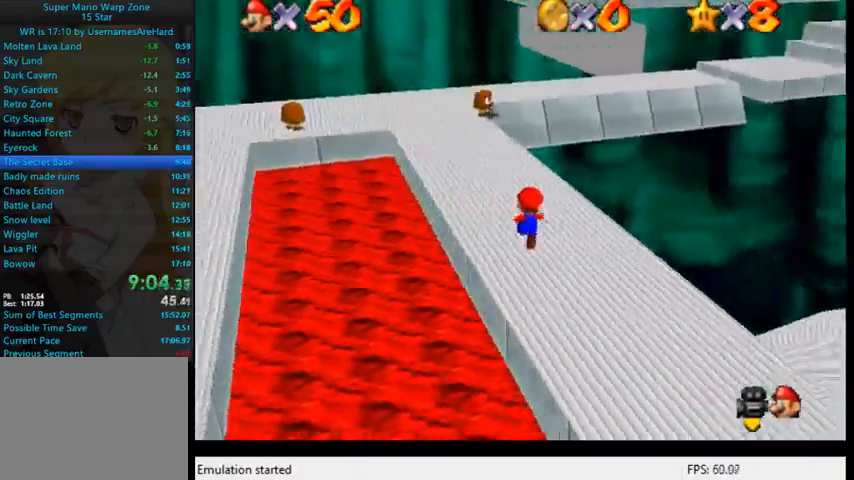
{"buttons": [], "left_stick": "up", "right_stick": "center", "events": [[333, "right_stick", "center"]]}
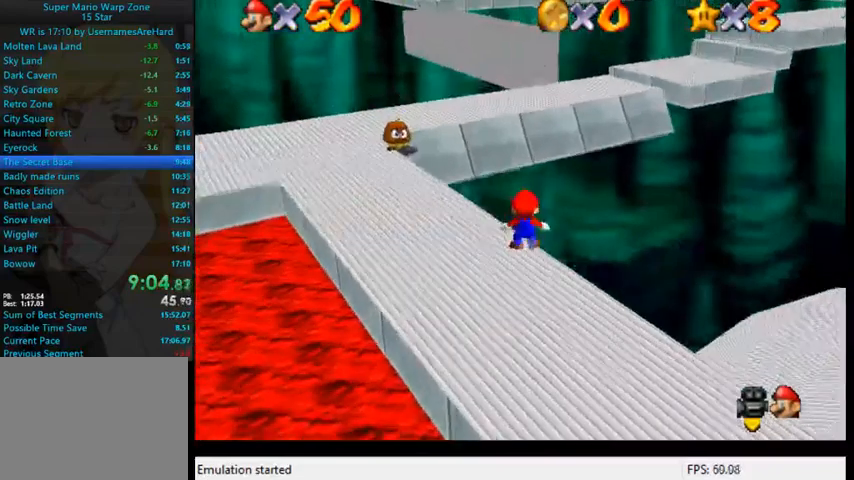
{"buttons": [], "left_stick": "up", "right_stick": "center"}
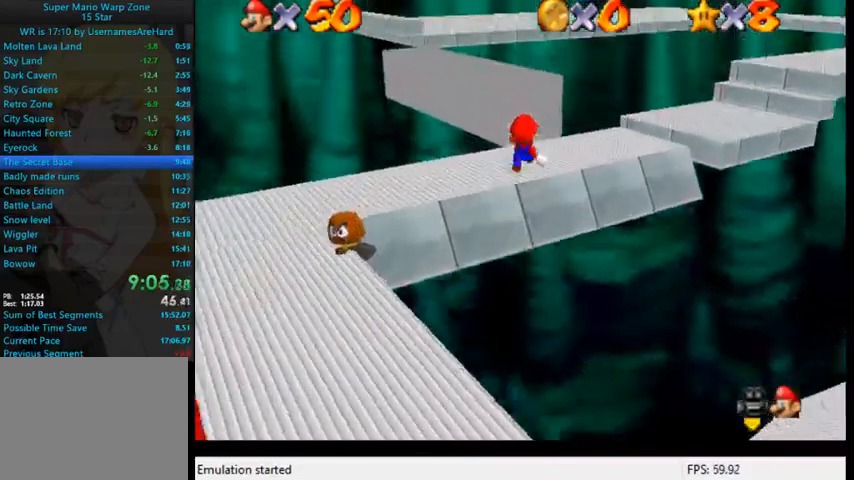
{"buttons": [], "left_stick": "down-left", "right_stick": "right", "events": [[100, "right_stick", "right"], [167, "left_stick", "up-right"], [267, "right_stick", "center"], [300, "left_stick", "down-right"], [367, "right_stick", "right"], [467, "left_stick", "down-left"]]}
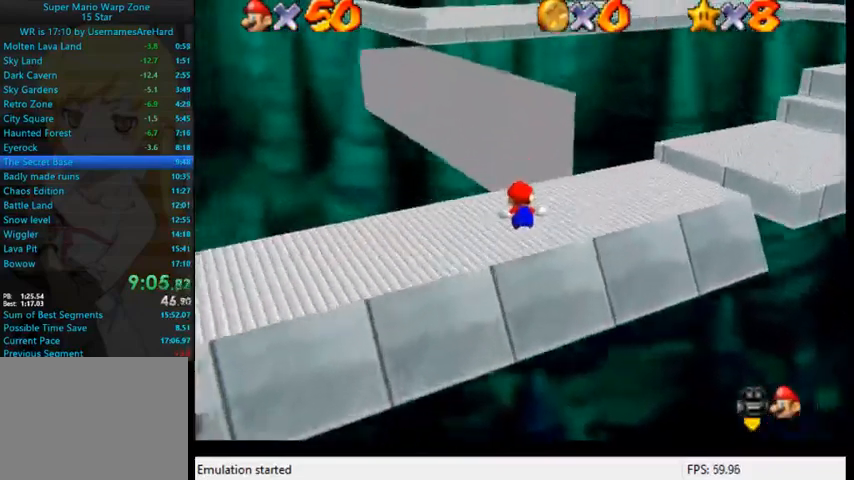
{"buttons": [], "left_stick": "up-right", "right_stick": "center", "events": [[33, "left_stick", "center"], [33, "right_stick", "center"], [233, "left_stick", "up"], [433, "left_stick", "up-right"]]}
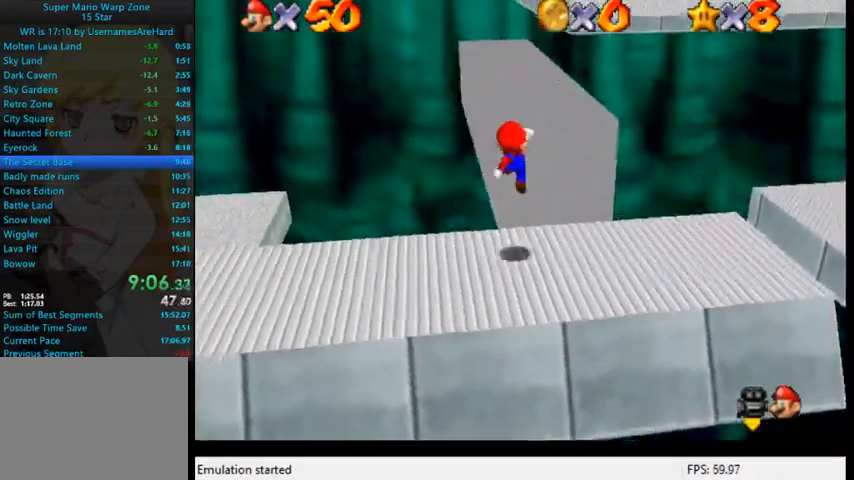
{"buttons": [], "left_stick": "up", "right_stick": "center", "events": [[100, "B", "down"], [267, "left_stick", "up"], [300, "B", "up"]]}
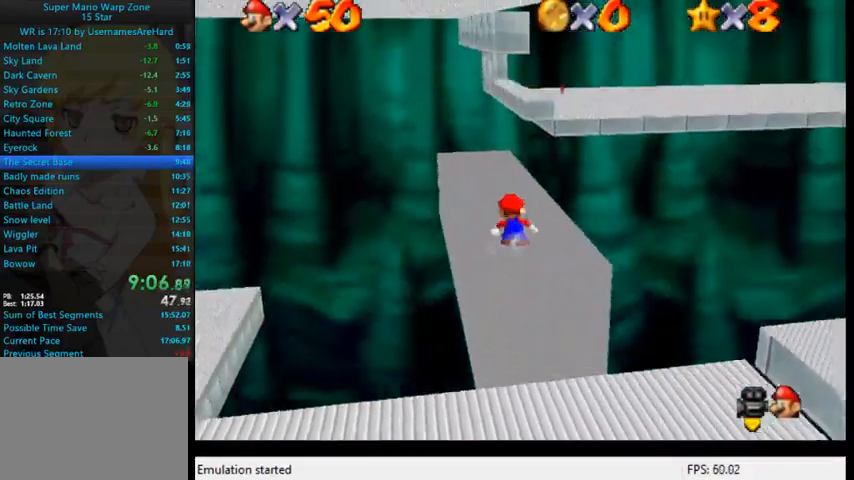
{"buttons": [], "left_stick": "up-left", "right_stick": "center", "events": [[100, "A", "down"], [133, "B", "down"], [267, "left_stick", "up-left"], [300, "B", "up"], [333, "A", "up"]]}
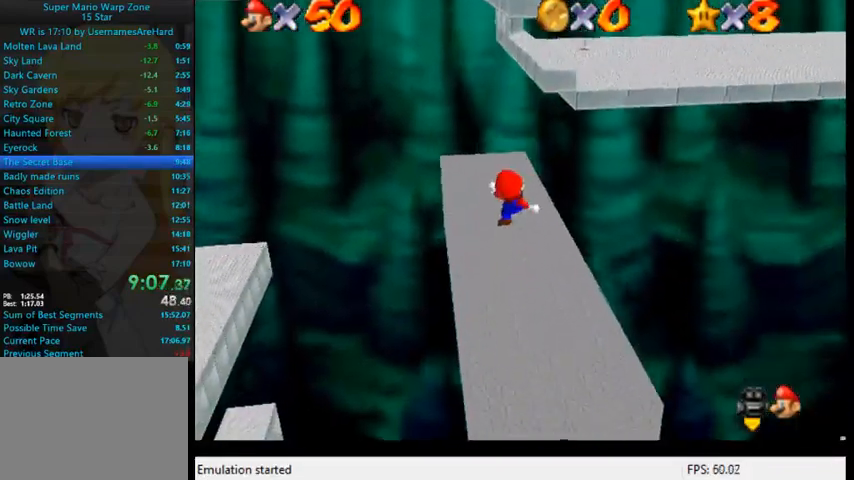
{"buttons": [], "left_stick": "up", "right_stick": "center", "events": [[133, "left_stick", "up"]]}
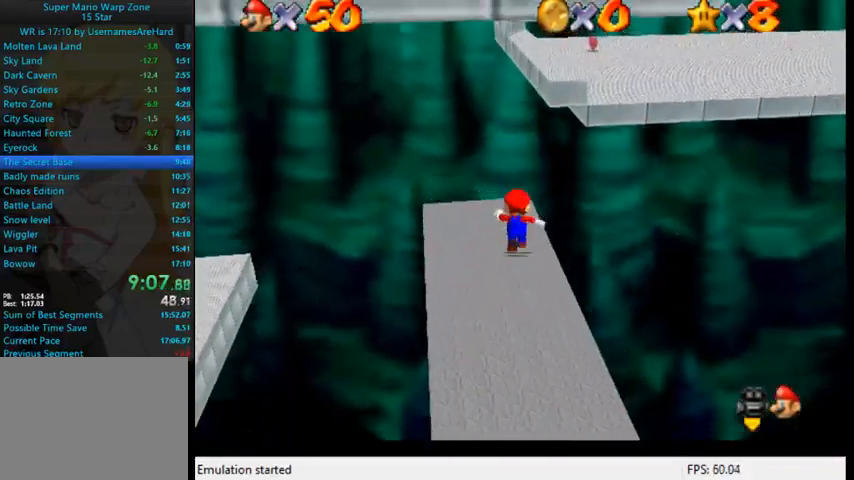
{"buttons": ["A"], "left_stick": "up-right", "right_stick": "center", "events": [[33, "A", "down"], [133, "left_stick", "up-right"]]}
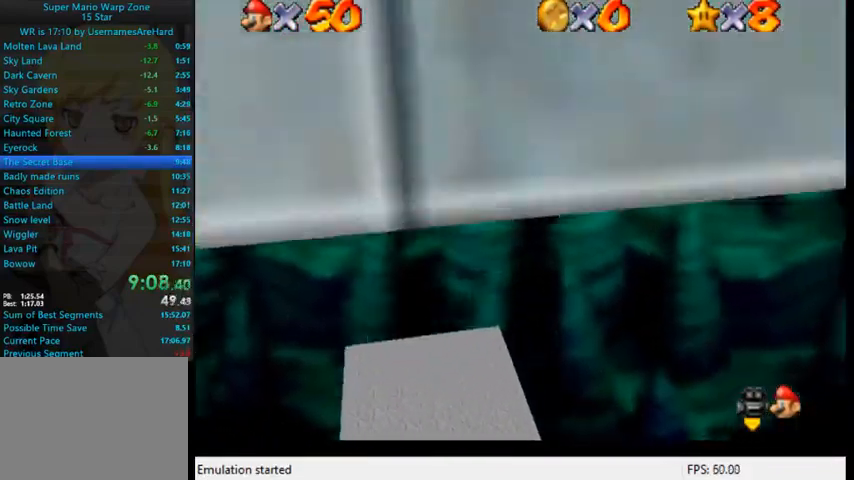
{"buttons": ["A"], "left_stick": "up", "right_stick": "center", "events": [[300, "left_stick", "up"]]}
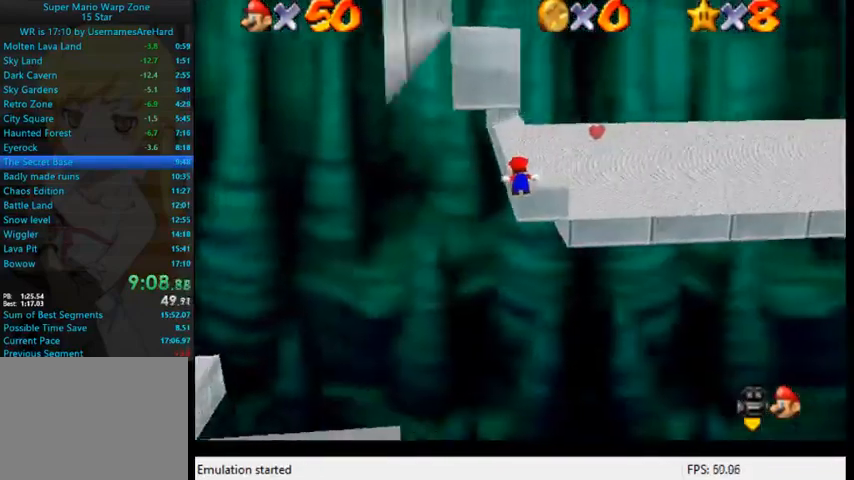
{"buttons": ["A"], "left_stick": "up", "right_stick": "center", "events": [[100, "A", "up"], [233, "A", "down"]]}
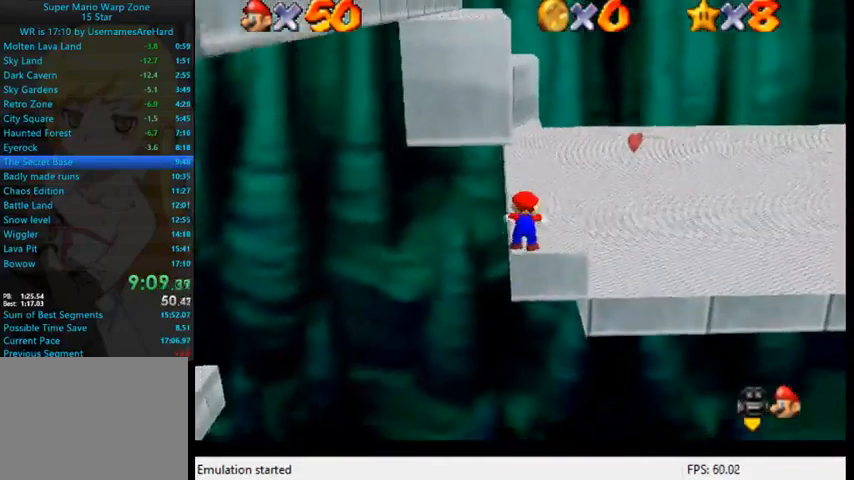
{"buttons": ["A"], "left_stick": "up", "right_stick": "center", "events": []}
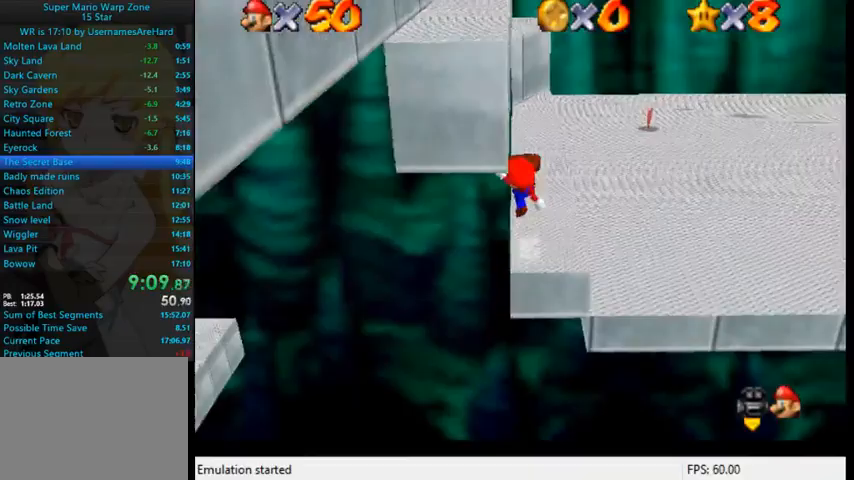
{"buttons": [], "left_stick": "down-right", "right_stick": "center", "events": [[67, "A", "up"], [133, "left_stick", "up-right"], [467, "left_stick", "down-right"]]}
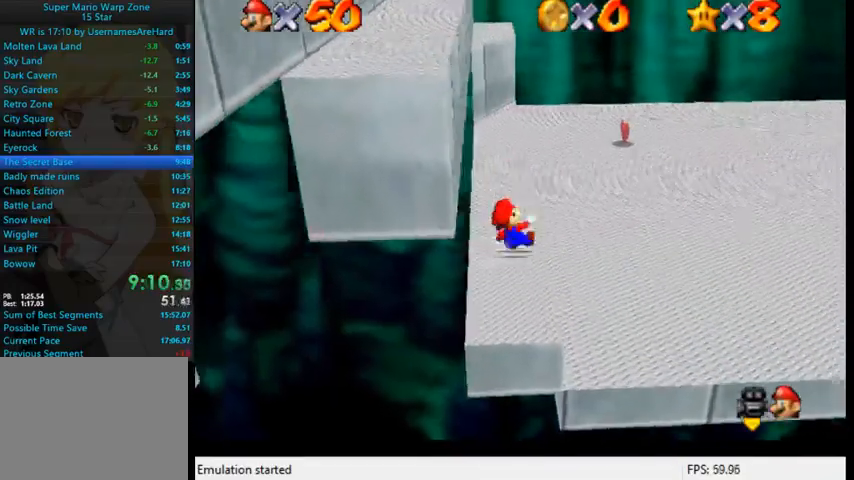
{"buttons": ["A"], "left_stick": "left", "right_stick": "center", "events": [[67, "A", "down"], [67, "left_stick", "down-left"], [167, "left_stick", "left"]]}
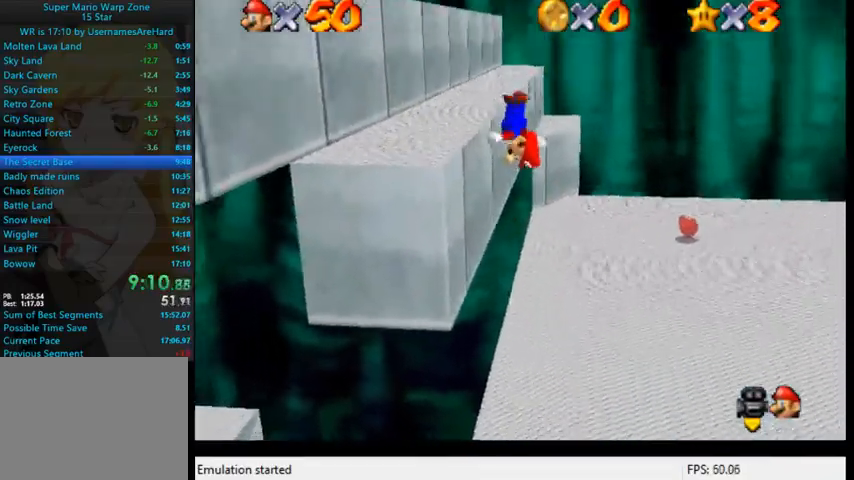
{"buttons": ["A"], "left_stick": "left", "right_stick": "center", "events": [[133, "A", "up"], [400, "A", "down"]]}
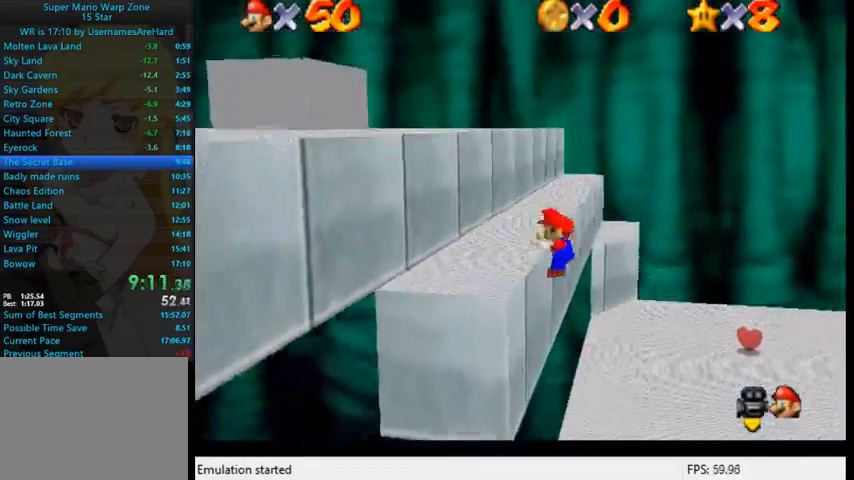
{"buttons": [], "left_stick": "left", "right_stick": "center", "events": [[167, "A", "up"]]}
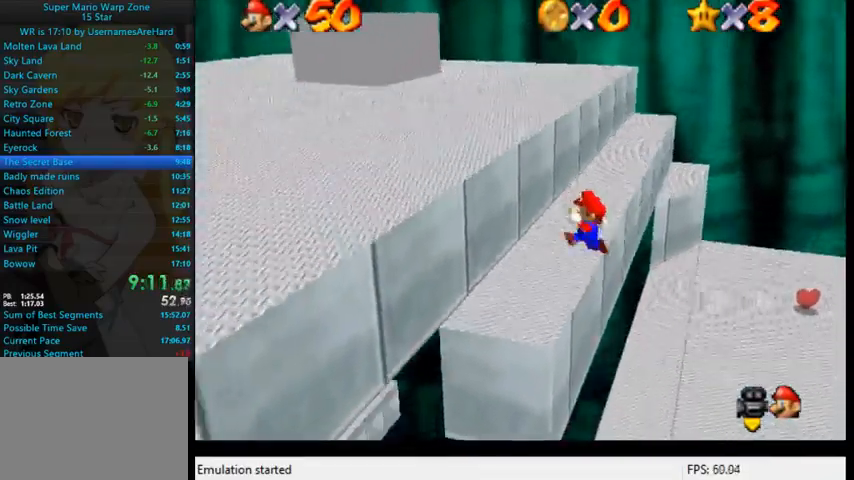
{"buttons": [], "left_stick": "left", "right_stick": "center", "events": []}
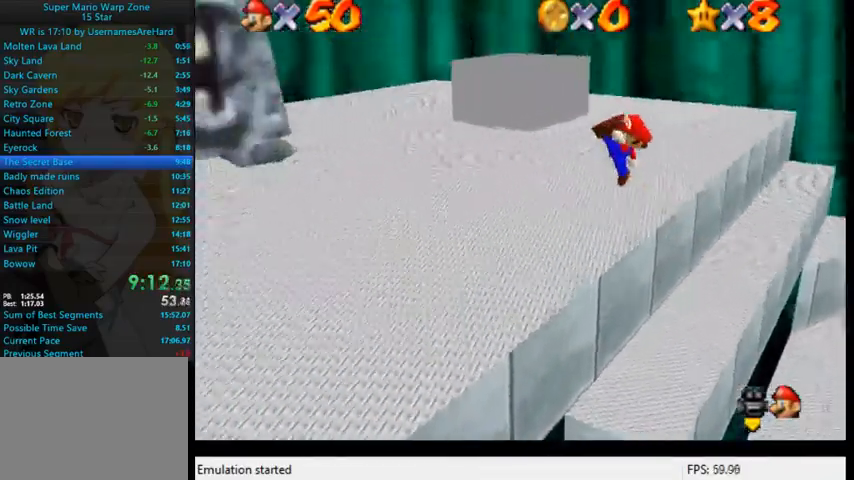
{"buttons": ["B"], "left_stick": "up-left", "right_stick": "center", "events": [[100, "left_stick", "up-left"], [500, "B", "down"]]}
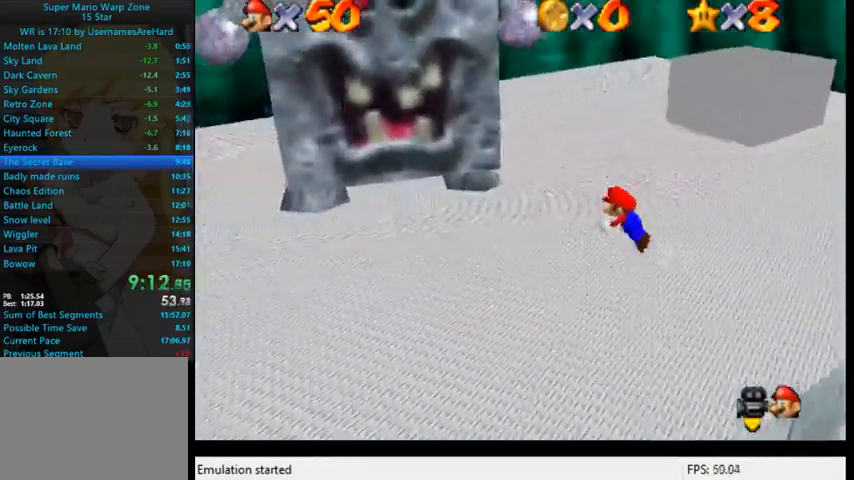
{"buttons": ["A", "B"], "left_stick": "center", "right_stick": "center", "events": [[167, "B", "up"], [433, "A", "down"], [467, "B", "down"], [467, "left_stick", "center"]]}
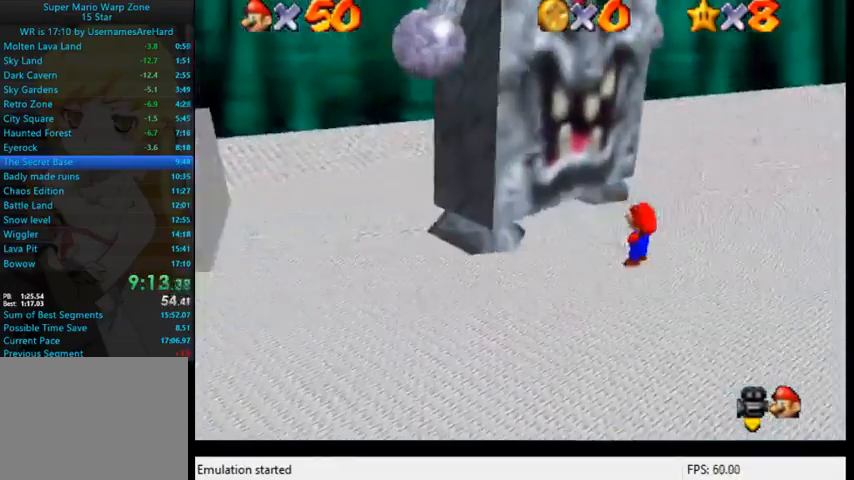
{"buttons": ["B"], "left_stick": "up", "right_stick": "center", "events": [[167, "A", "up"], [267, "A", "down"], [300, "B", "up"], [400, "A", "up"], [400, "B", "down"], [433, "left_stick", "up"]]}
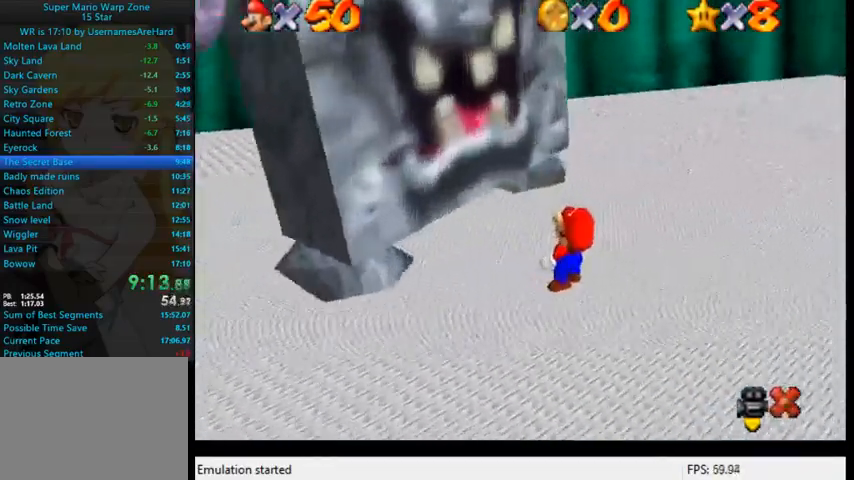
{"buttons": [], "left_stick": "up-right", "right_stick": "center", "events": [[33, "A", "down"], [67, "B", "up"], [167, "A", "up"], [167, "B", "down"], [267, "A", "down"], [300, "B", "up"], [400, "B", "down"], [433, "A", "up"], [500, "B", "up"], [500, "left_stick", "up-right"]]}
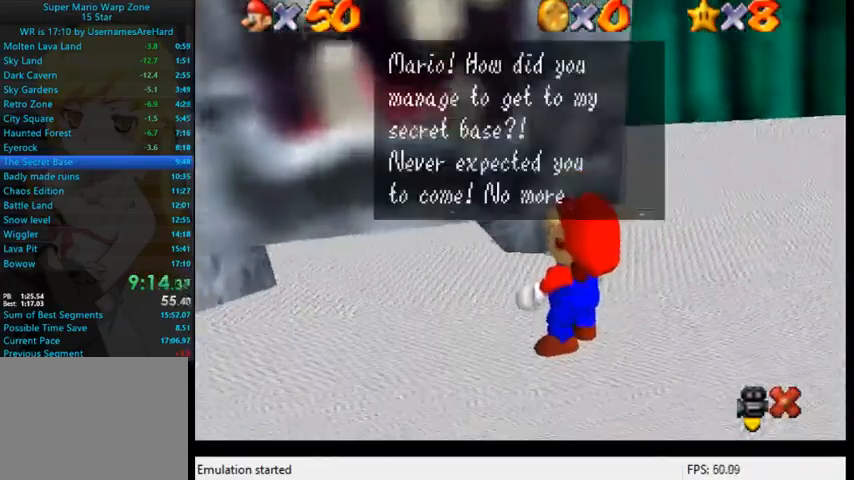
{"buttons": ["A", "B"], "left_stick": "down-right", "right_stick": "center", "events": [[100, "B", "down"], [200, "A", "down"], [267, "B", "up"], [333, "left_stick", "down-right"], [367, "B", "down"], [400, "A", "up"], [500, "A", "down"]]}
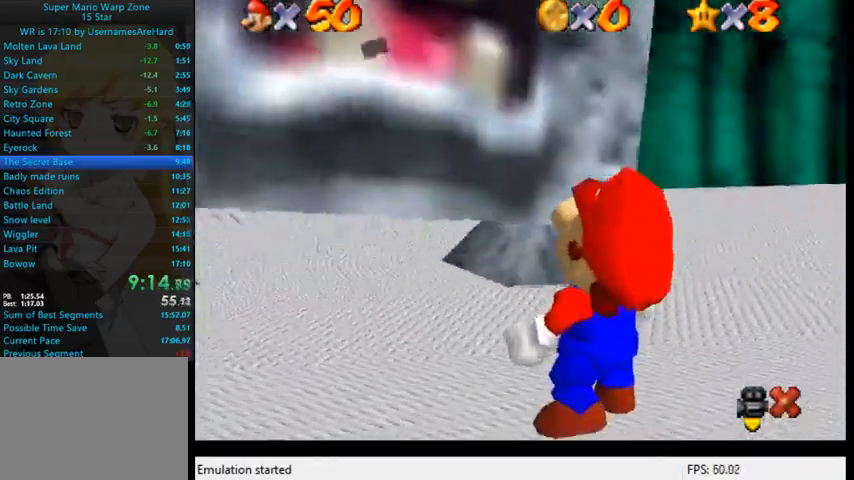
{"buttons": [], "left_stick": "center", "right_stick": "center", "events": [[33, "B", "up"], [133, "A", "up"], [167, "B", "down"], [300, "A", "down"], [367, "A", "up"], [400, "B", "up"], [467, "left_stick", "center"]]}
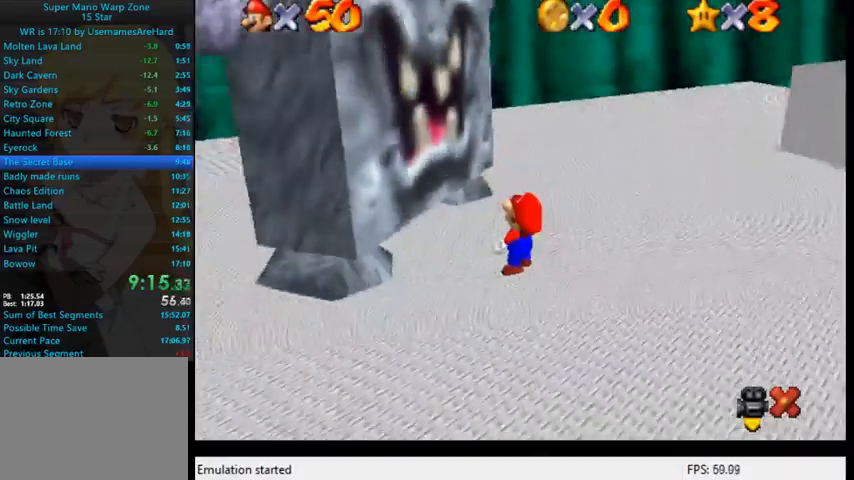
{"buttons": [], "left_stick": "center", "right_stick": "center", "events": []}
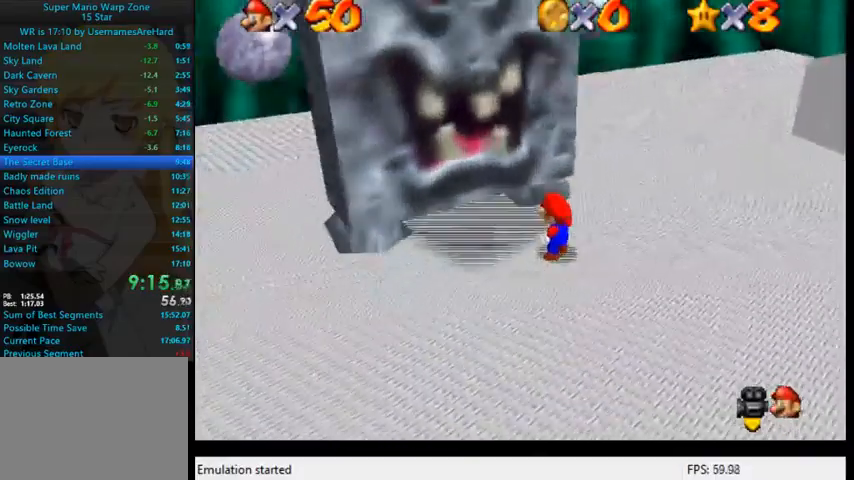
{"buttons": [], "left_stick": "down", "right_stick": "center", "events": [[100, "left_stick", "left"], [167, "left_stick", "down-left"], [433, "left_stick", "down"]]}
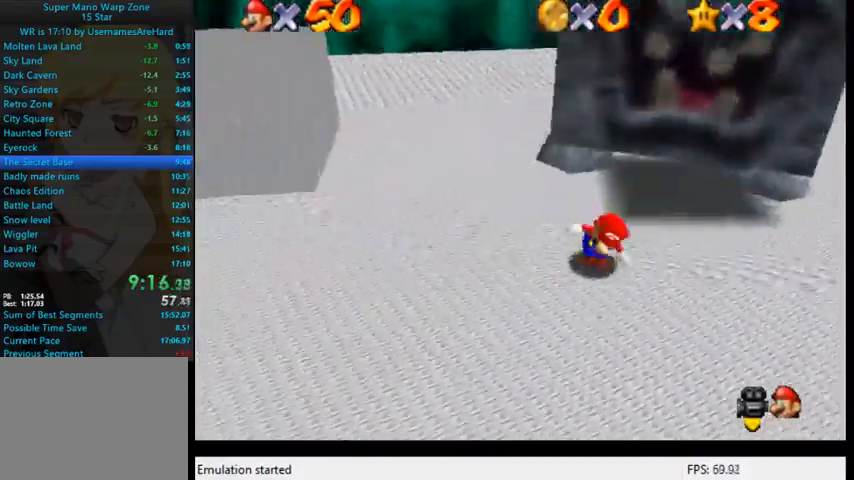
{"buttons": [], "left_stick": "up", "right_stick": "center", "events": [[133, "left_stick", "up-right"], [233, "left_stick", "up"]]}
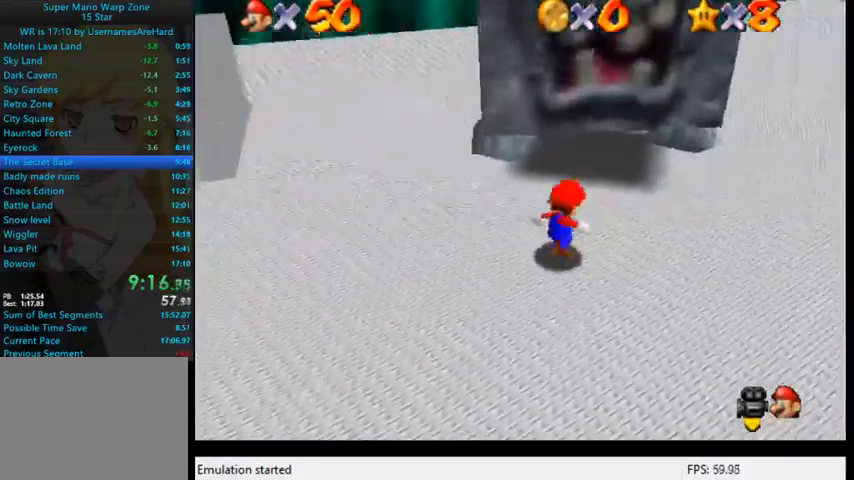
{"buttons": [], "left_stick": "down-right", "right_stick": "center", "events": [[167, "left_stick", "up-left"], [367, "left_stick", "down-left"], [467, "left_stick", "down-right"]]}
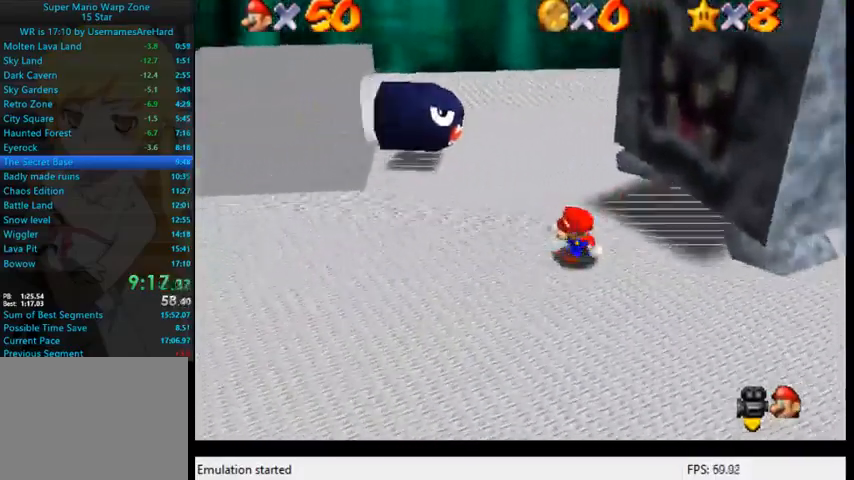
{"buttons": ["A"], "left_stick": "down-left", "right_stick": "center", "events": [[300, "left_stick", "down-left"], [333, "A", "down"]]}
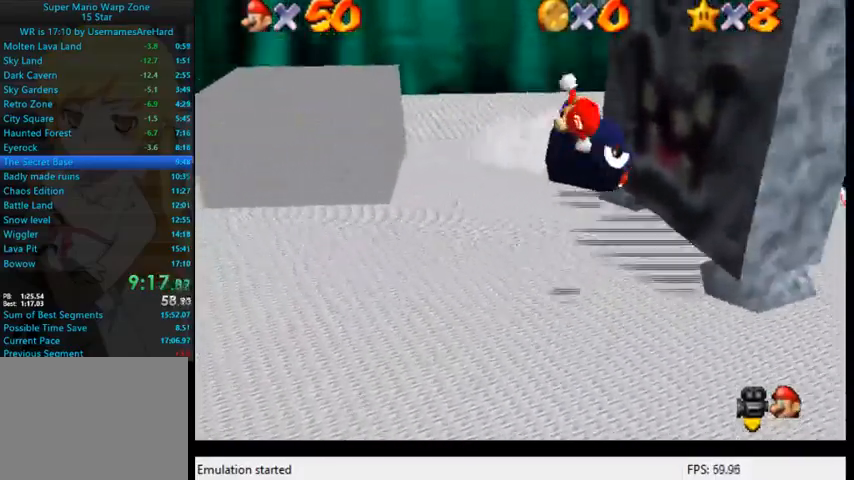
{"buttons": ["A"], "left_stick": "up-left", "right_stick": "center", "events": [[100, "left_stick", "right"], [267, "left_stick", "up-left"]]}